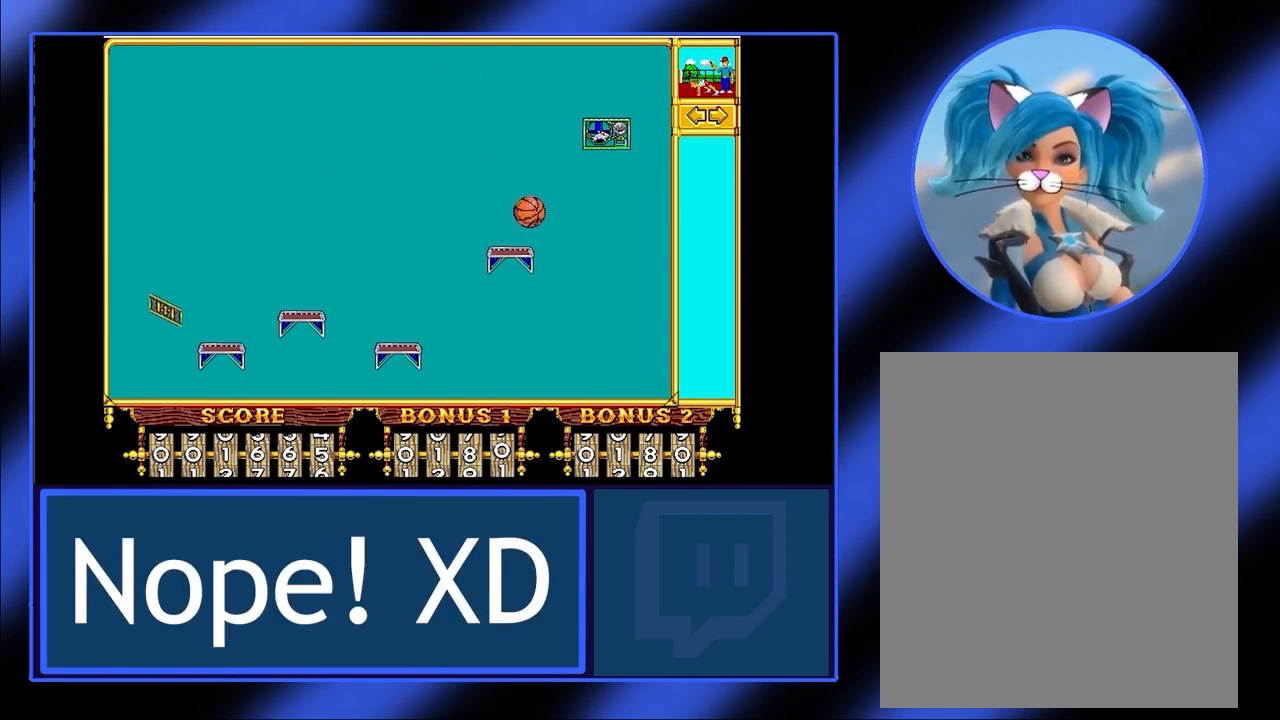
Gameplay with keyboard and mouse; each line is a JSON object with the keys and mouse buttons held at the frame after it. "events" lists presses ("down") and releases ("up") of "mouse_left", "mouse_wheel", "mouse_right", "mouse_mb4" and "mouse_mb5" between this image and that frame as [ms after this image, input, new state], when the widget could be followed in between. "mouse_left", "mouse_wheel", "mouse_right", "mouse_mb4", "mouse_mb5" = the "left", "wheel", "right", "mb4", "mb5" buttons of the "mouse" list. No other keys are recorded. "wheel" means that the mouse wheel is clicked or scrolled. Not read: mouse_move.
{"keys": [], "mouse": [], "events": [[267, "mouse_left", "down"], [400, "mouse_left", "up"]]}
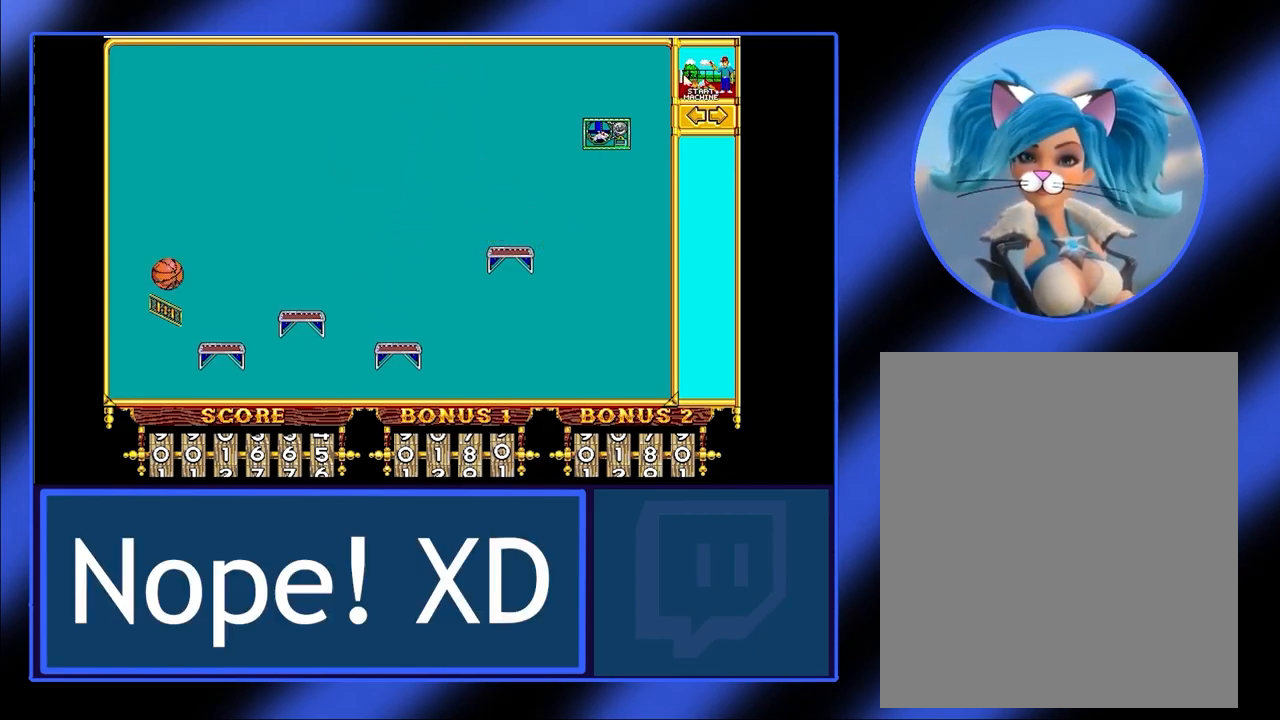
{"keys": [], "mouse": [], "events": []}
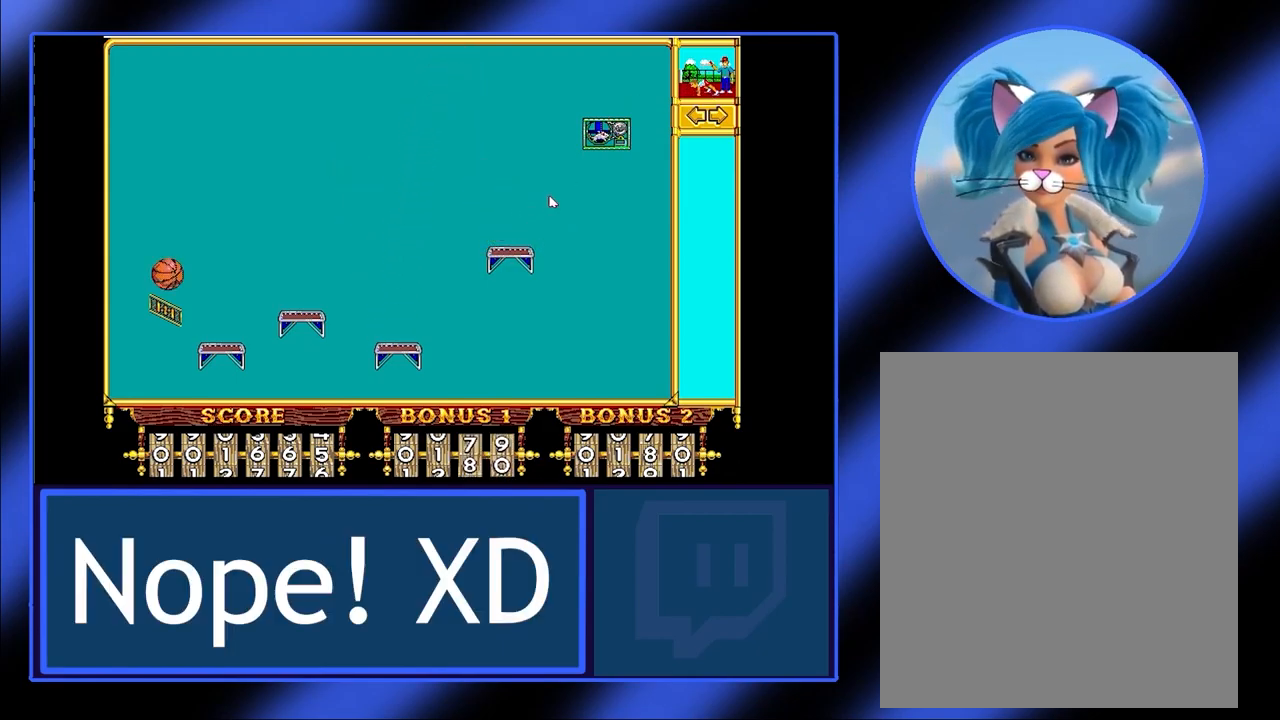
{"keys": [], "mouse": [], "events": []}
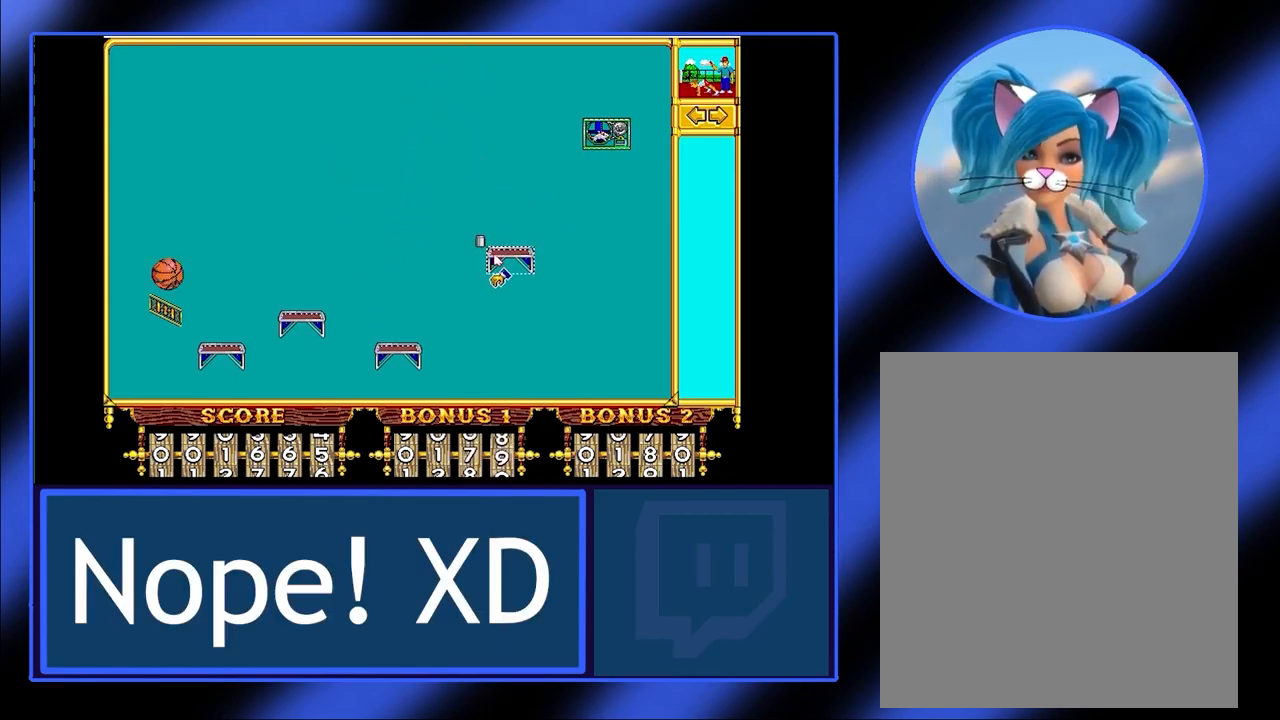
{"keys": [], "mouse": ["left"], "events": [[100, "mouse_left", "down"]]}
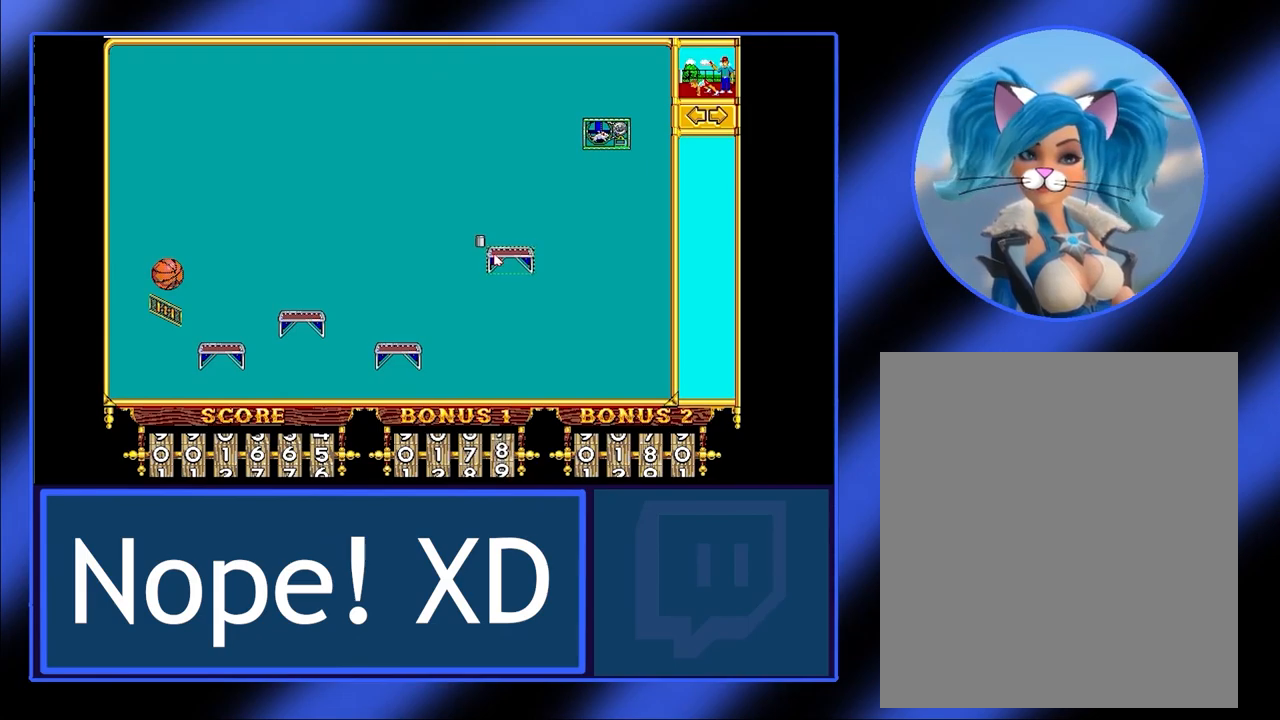
{"keys": [], "mouse": ["left"], "events": []}
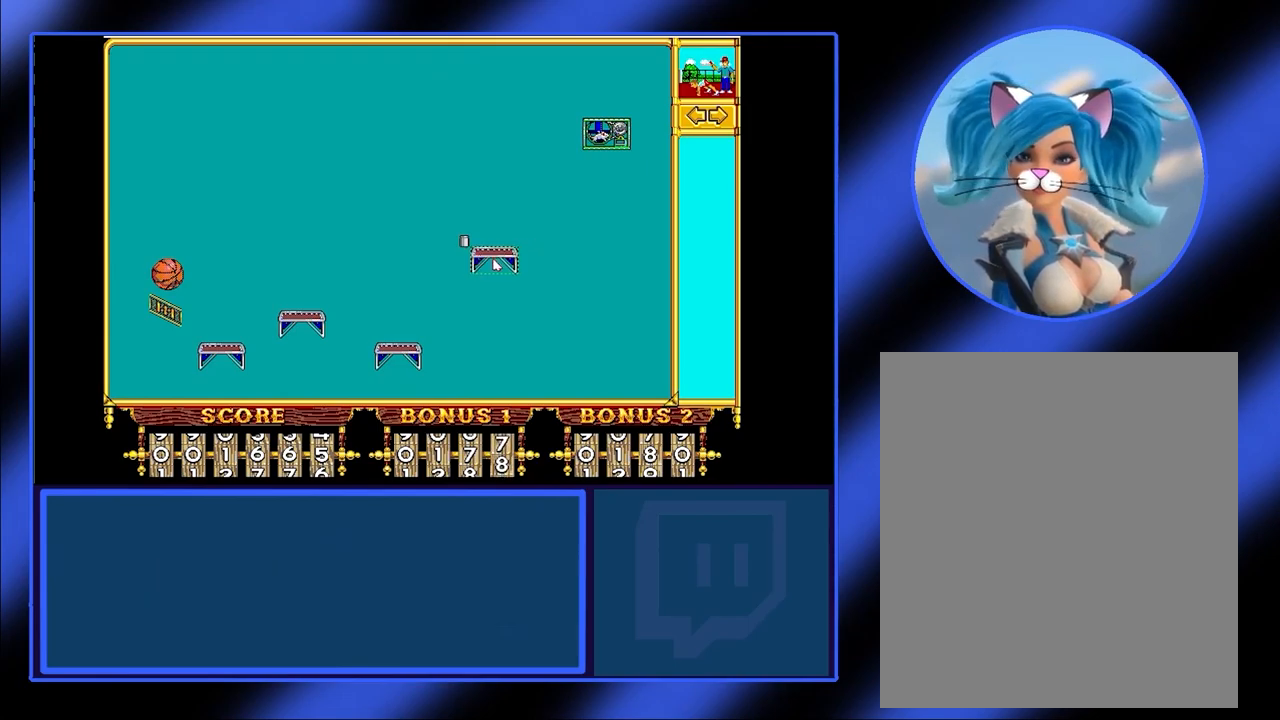
{"keys": [], "mouse": ["left"], "events": []}
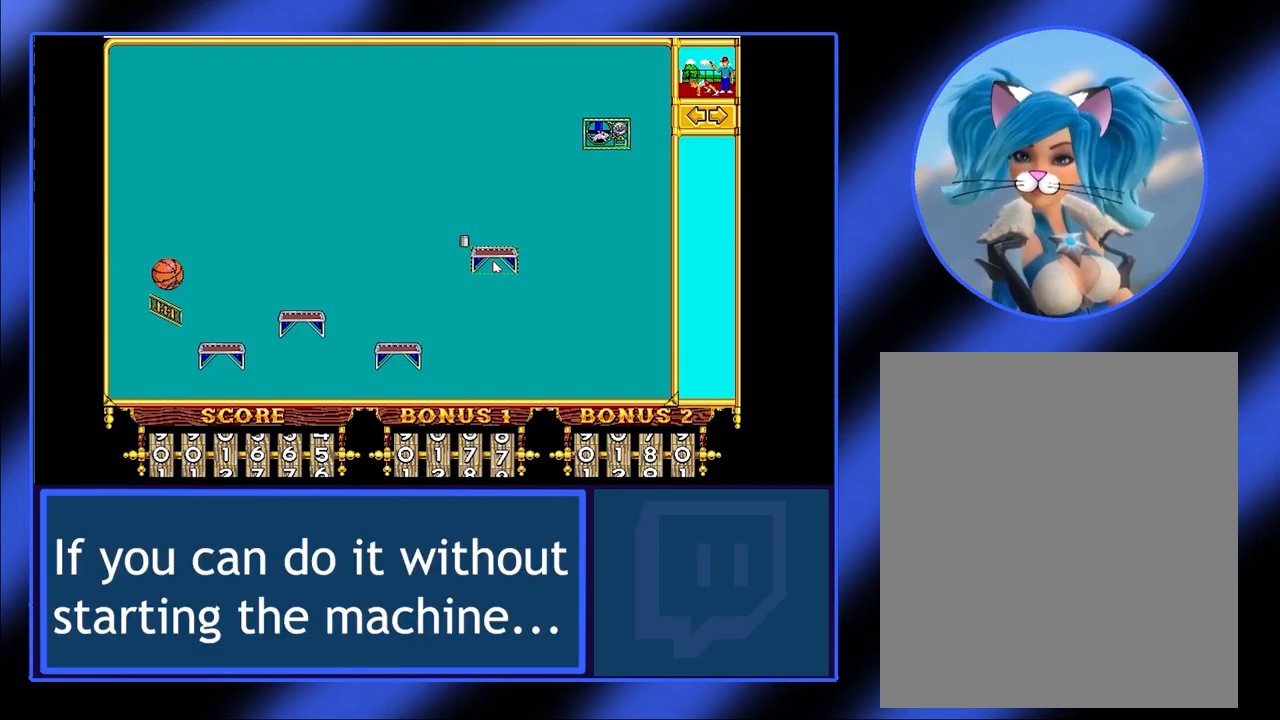
{"keys": [], "mouse": [], "events": [[67, "mouse_left", "up"]]}
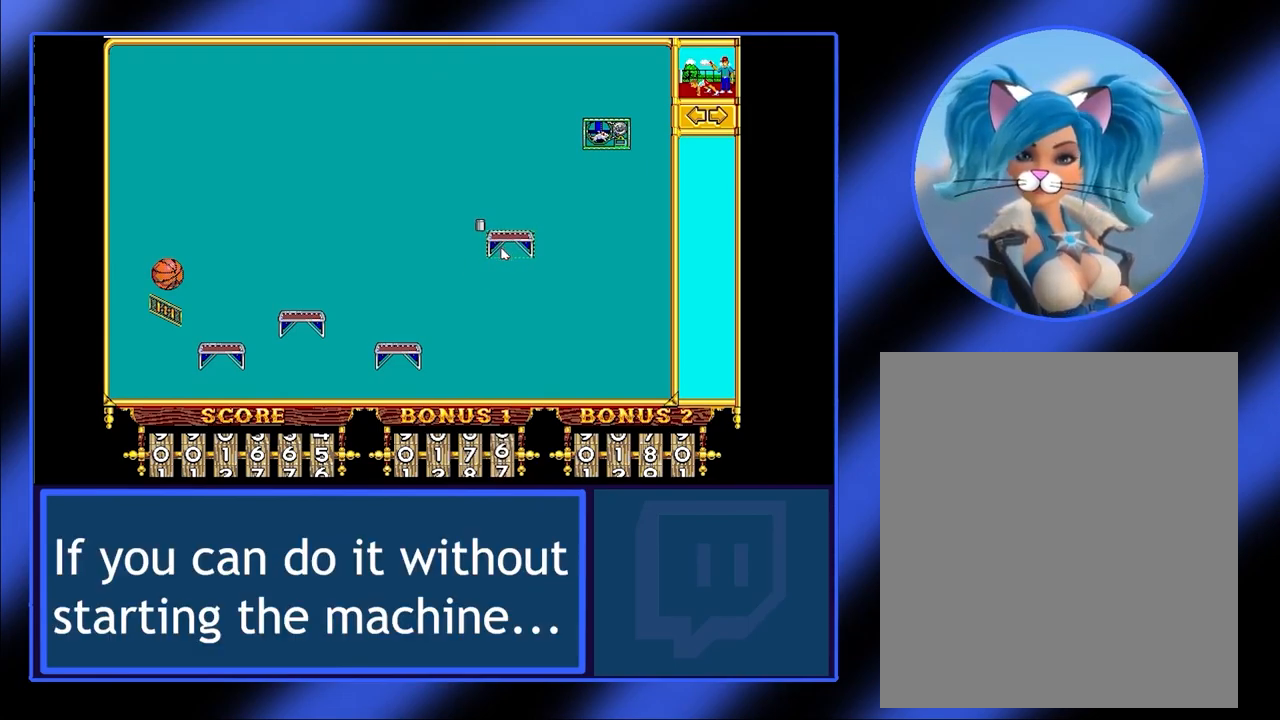
{"keys": [], "mouse": [], "events": []}
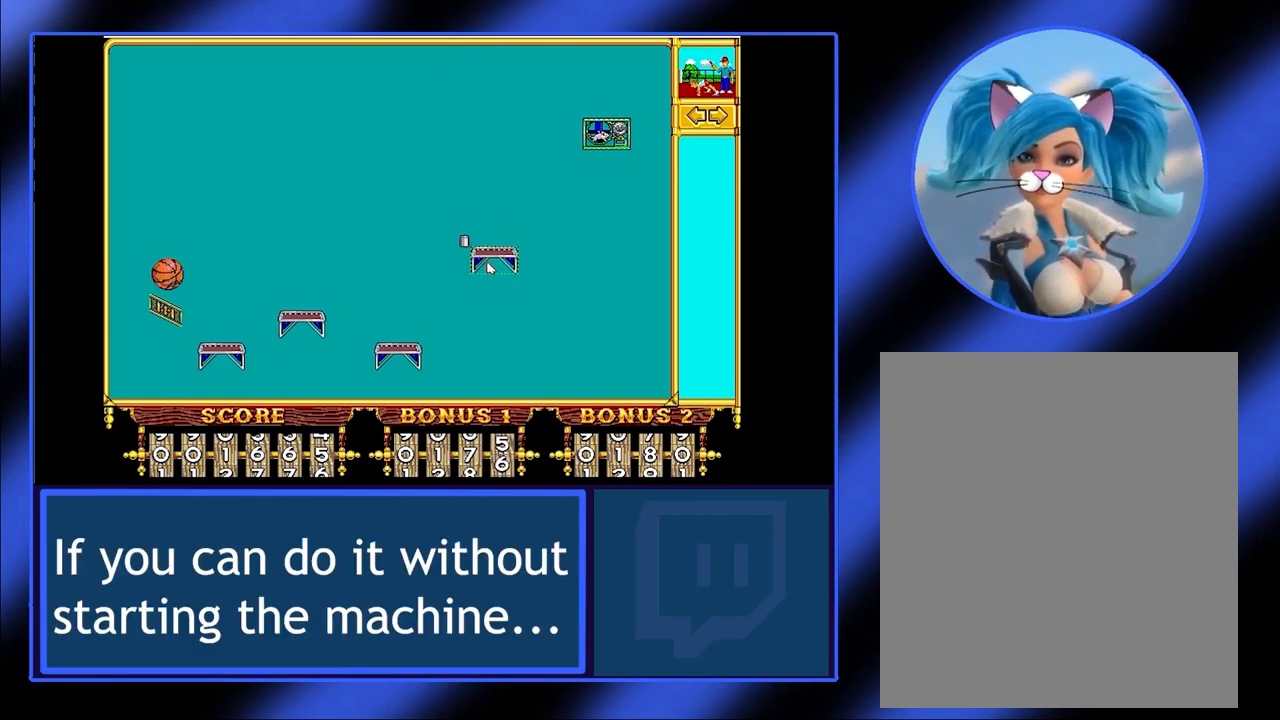
{"keys": [], "mouse": [], "events": [[200, "mouse_left", "down"], [300, "mouse_left", "up"]]}
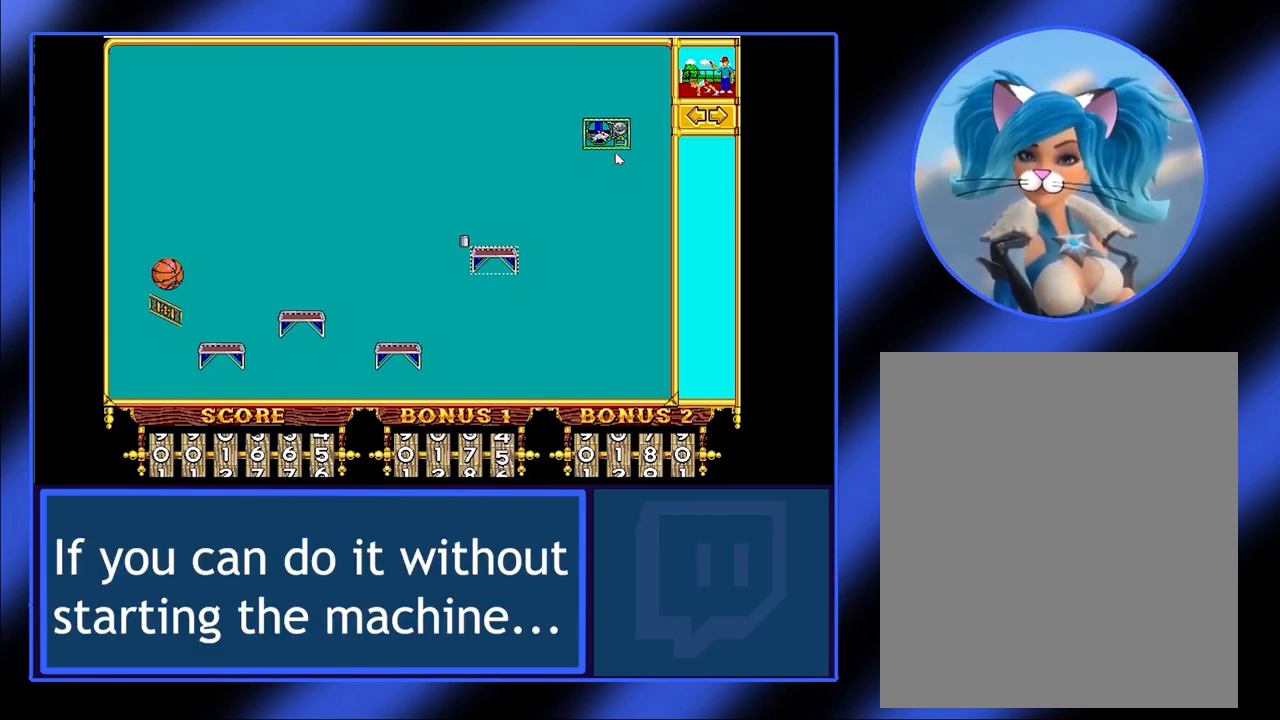
{"keys": [], "mouse": [], "events": []}
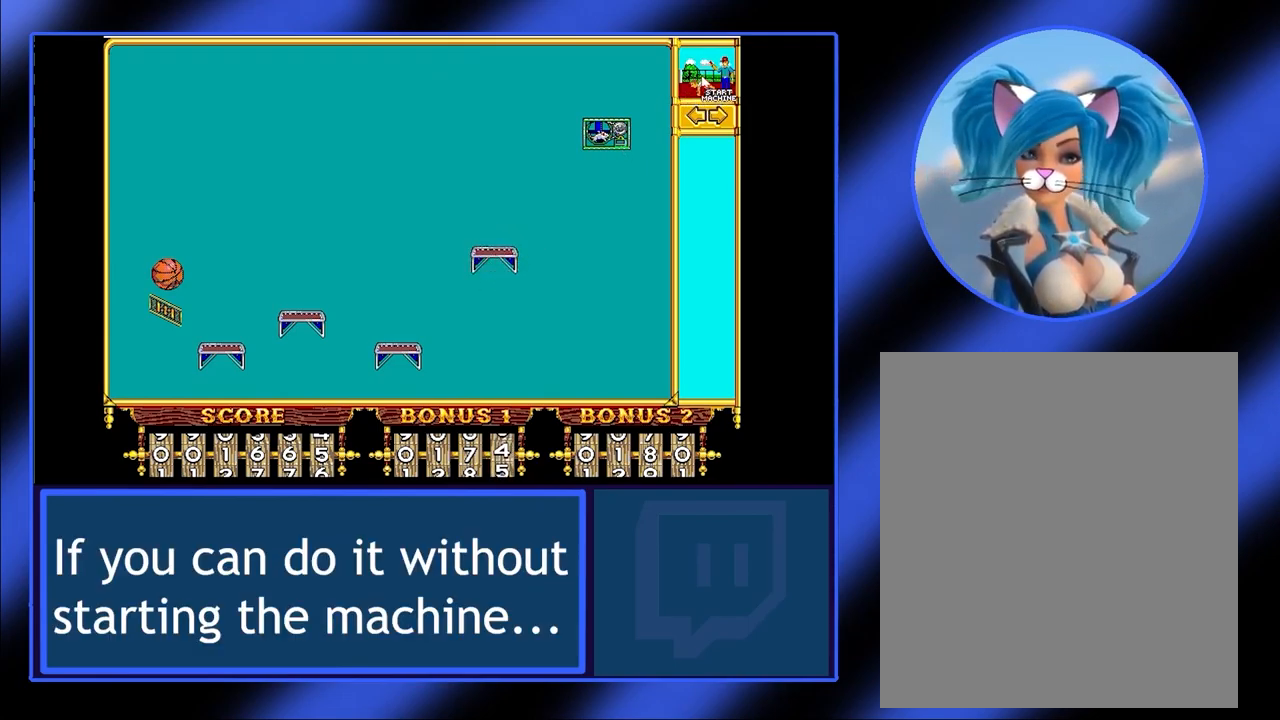
{"keys": [], "mouse": [], "events": [[67, "mouse_left", "down"], [200, "mouse_left", "up"]]}